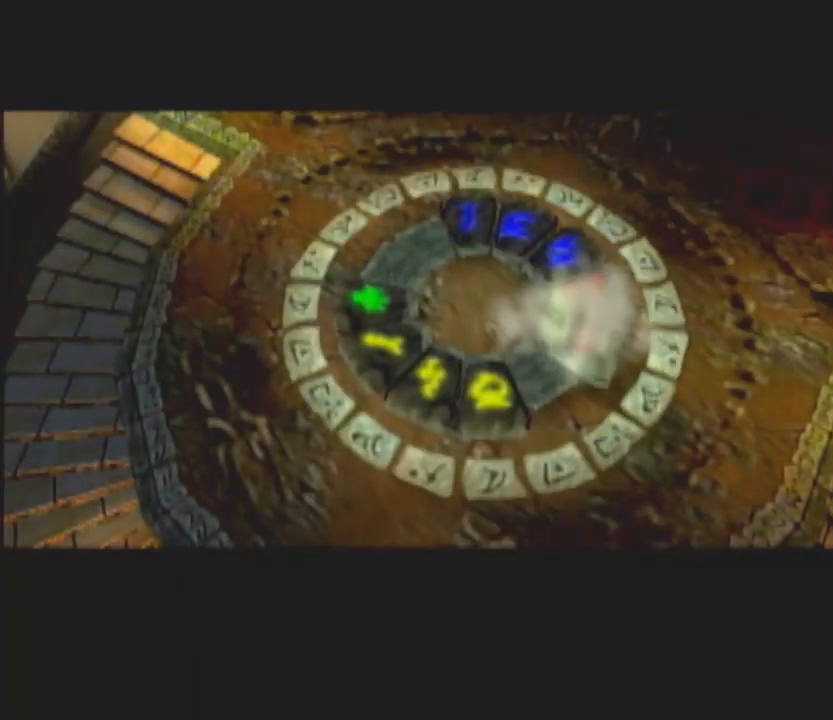
Gameplay with a controller (Nintendo layout); each line is a JSON object with the inputs held at the frame after it. "events" lists button and stick changes between this image and that frame as [ms after this image, input, new state], when the widget could be followed in between. Not read: L2 L3 R2 R3.
{"buttons": [], "left_stick": "up-right", "right_stick": "center"}
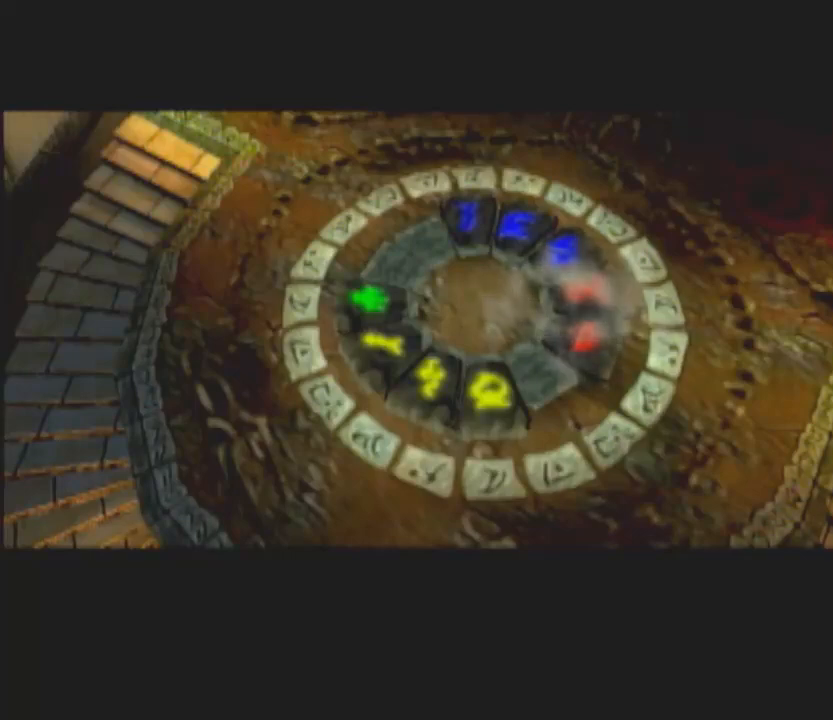
{"buttons": [], "left_stick": "up", "right_stick": "center"}
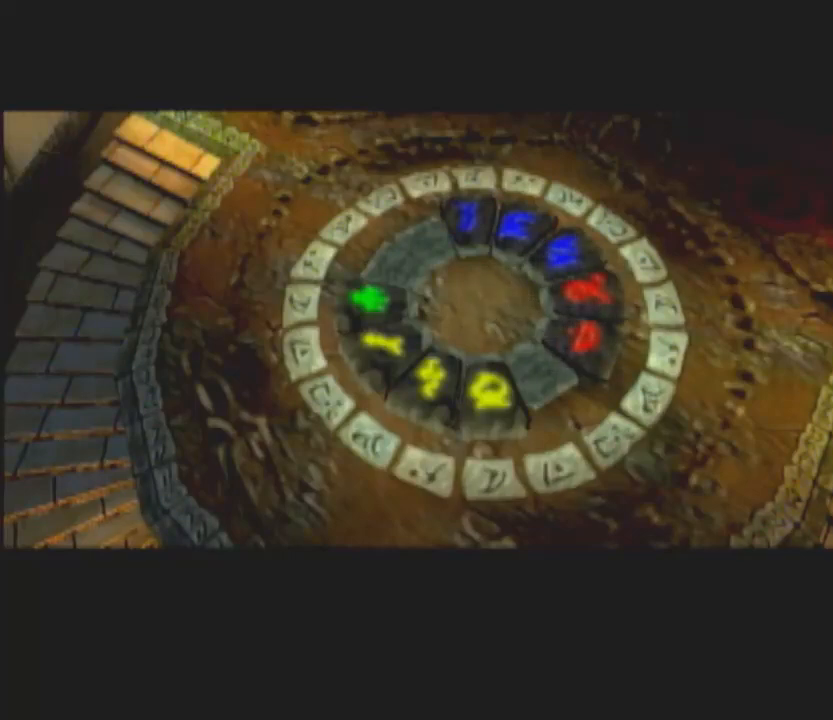
{"buttons": [], "left_stick": "up", "right_stick": "center", "events": []}
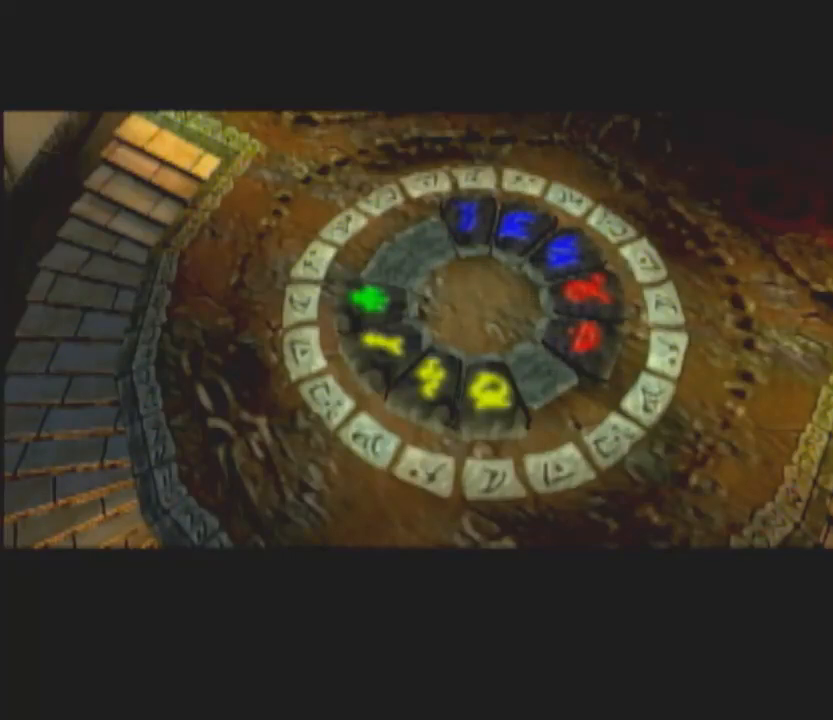
{"buttons": [], "left_stick": "up", "right_stick": "center", "events": []}
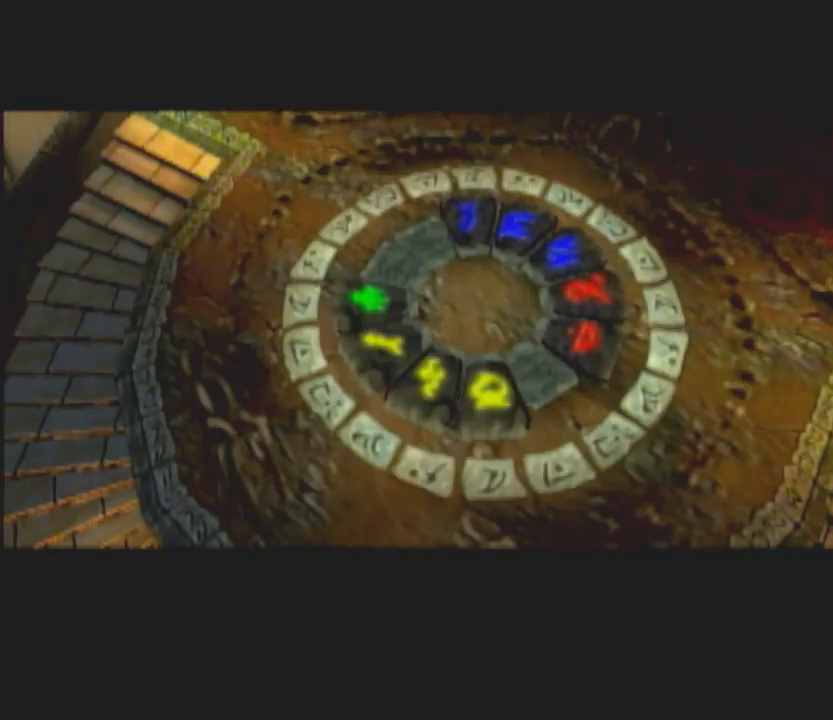
{"buttons": [], "left_stick": "up", "right_stick": "center", "events": []}
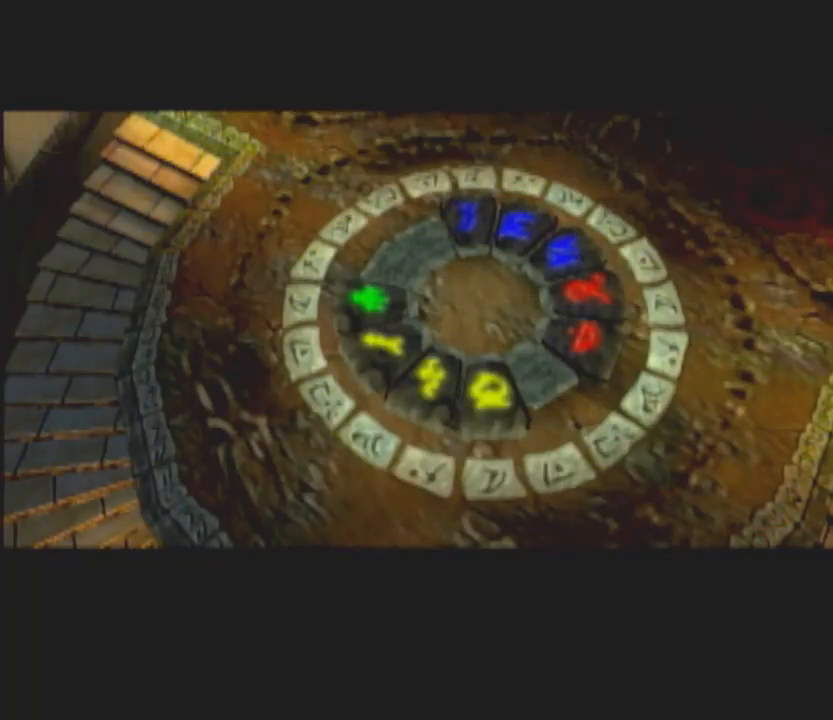
{"buttons": [], "left_stick": "up", "right_stick": "center", "events": []}
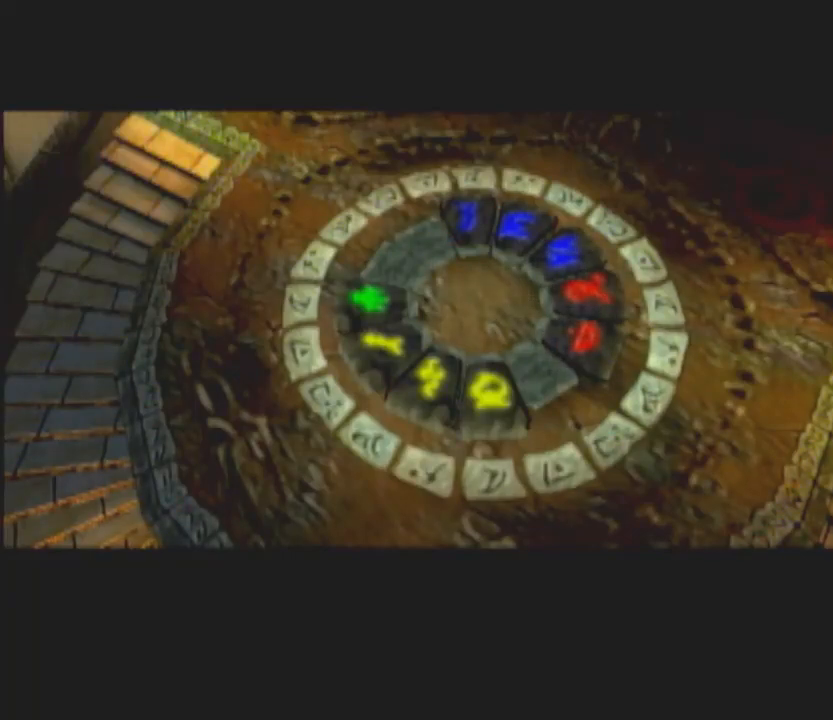
{"buttons": [], "left_stick": "up", "right_stick": "center", "events": []}
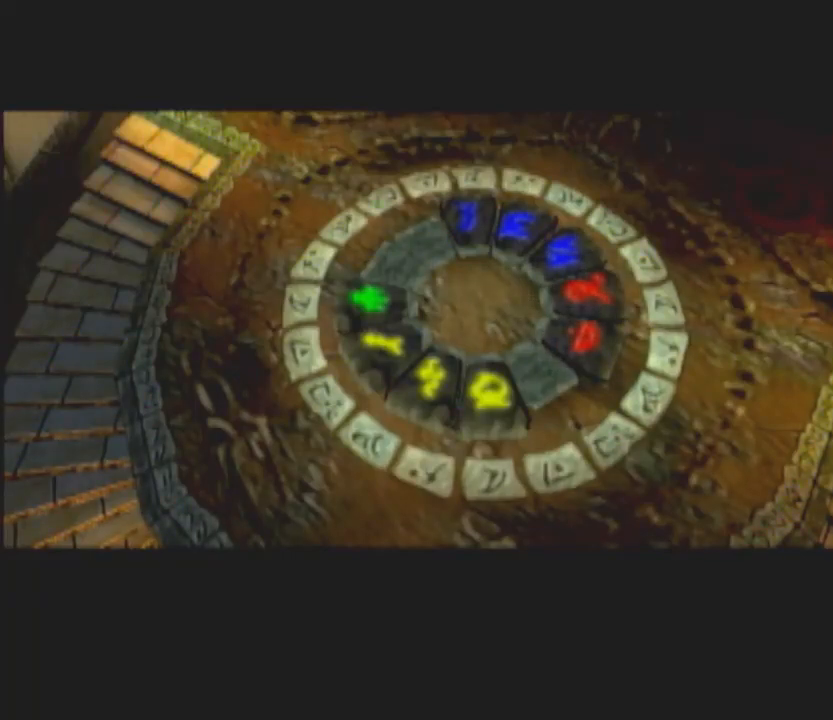
{"buttons": [], "left_stick": "up", "right_stick": "center", "events": []}
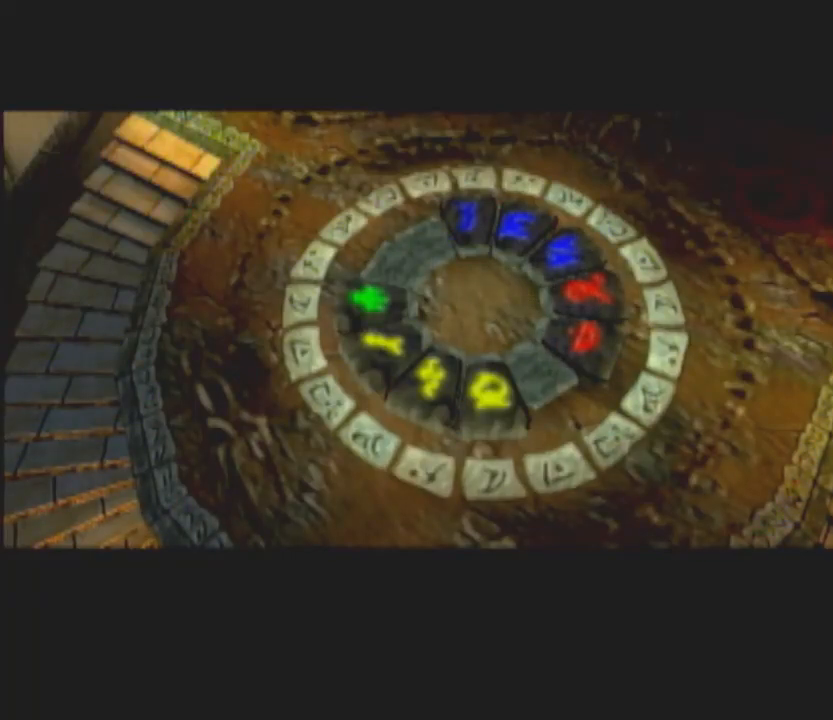
{"buttons": [], "left_stick": "up", "right_stick": "center", "events": []}
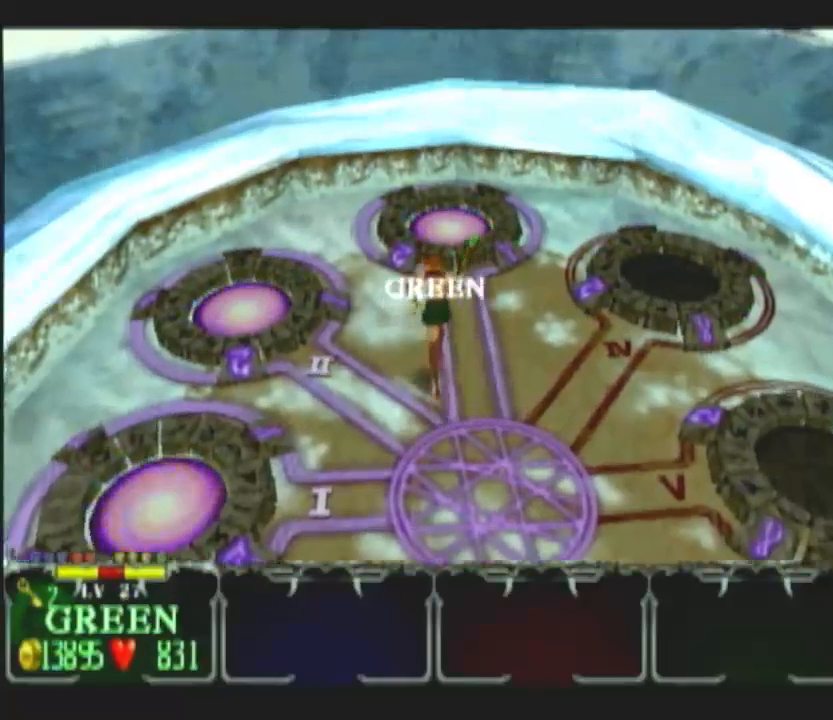
{"buttons": [], "left_stick": "up", "right_stick": "center", "events": []}
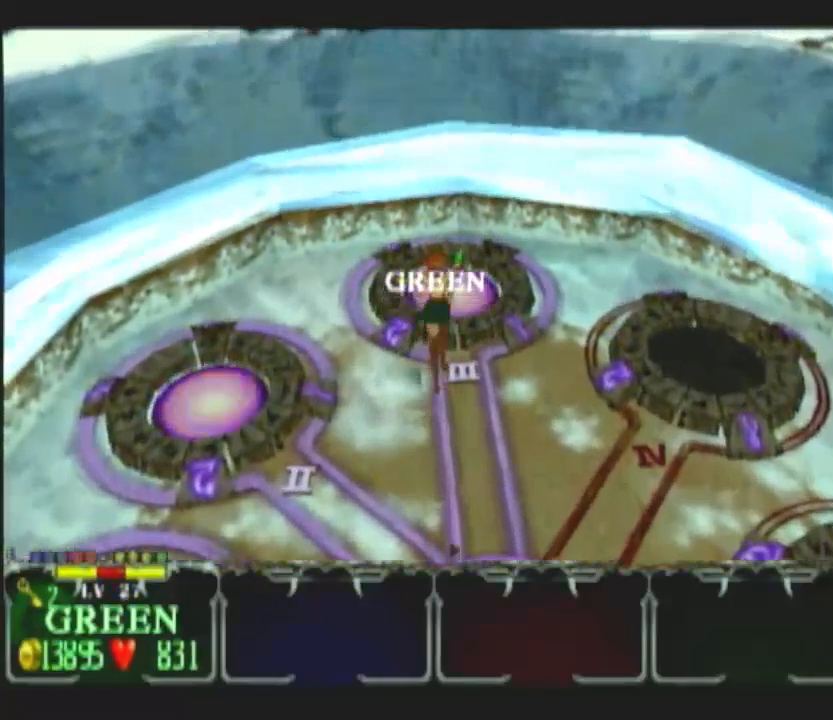
{"buttons": [], "left_stick": "center", "right_stick": "center", "events": [[333, "left_stick", "center"]]}